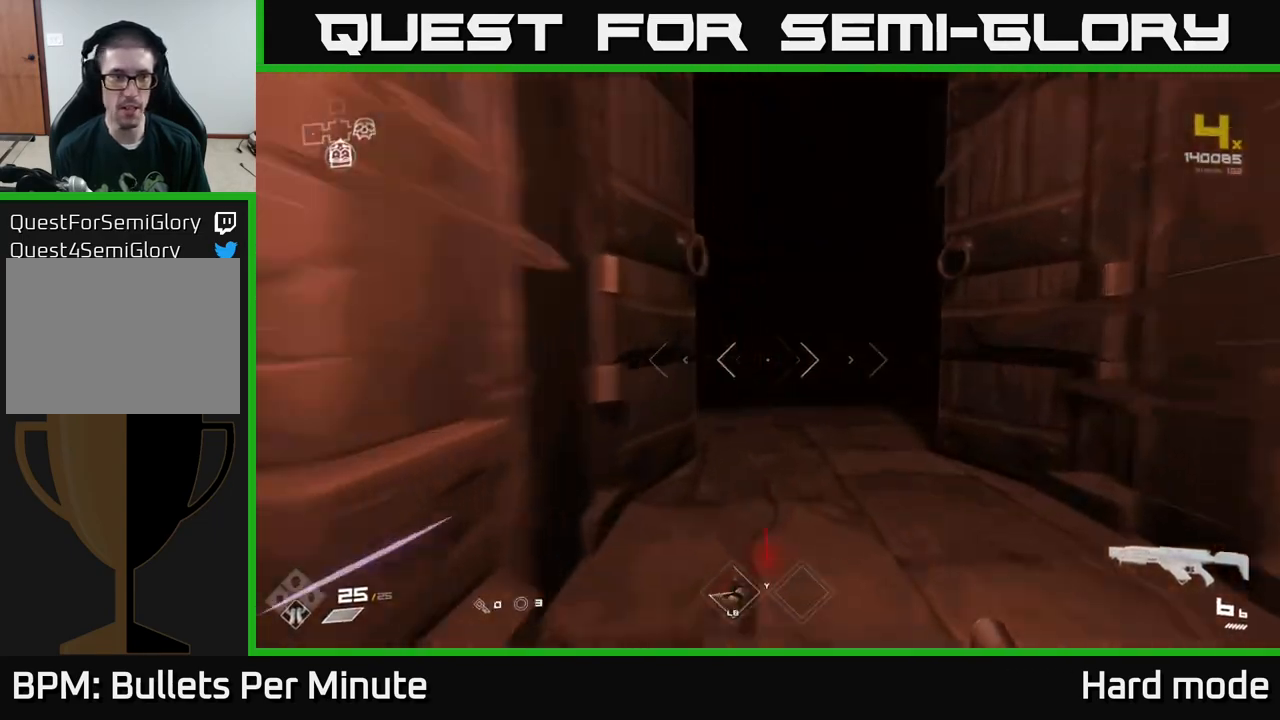
Gameplay with a controller (Xbox layout); each line is a JSON object with the inputs held at the frame after it. "events" lists button and stick changes between this image and that frame as [ms after this image, input, new state], when the widget could be followed in between.
{"buttons": ["L1"], "left_stick": "up", "right_stick": "center", "events": [[350, "right_stick", "up-left"], [467, "right_stick", "center"]]}
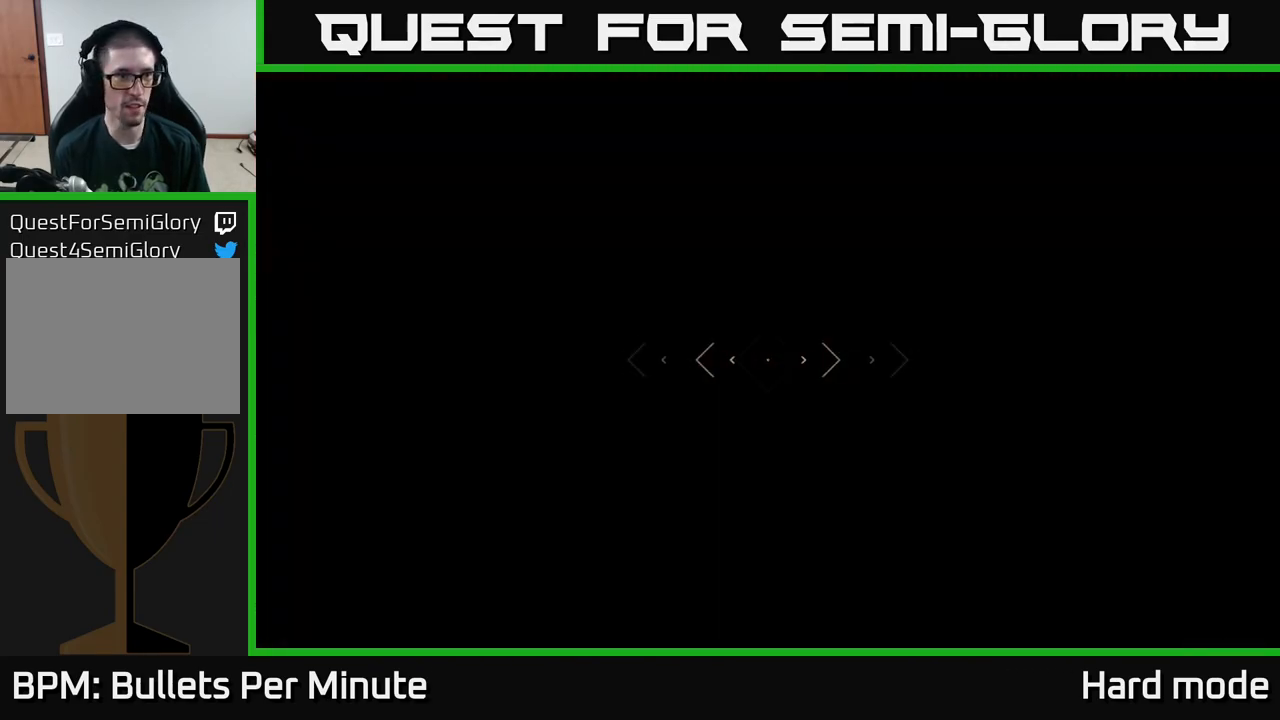
{"buttons": ["L1"], "left_stick": "up", "right_stick": "left", "events": [[183, "right_stick", "down-right"], [250, "right_stick", "center"], [483, "right_stick", "left"]]}
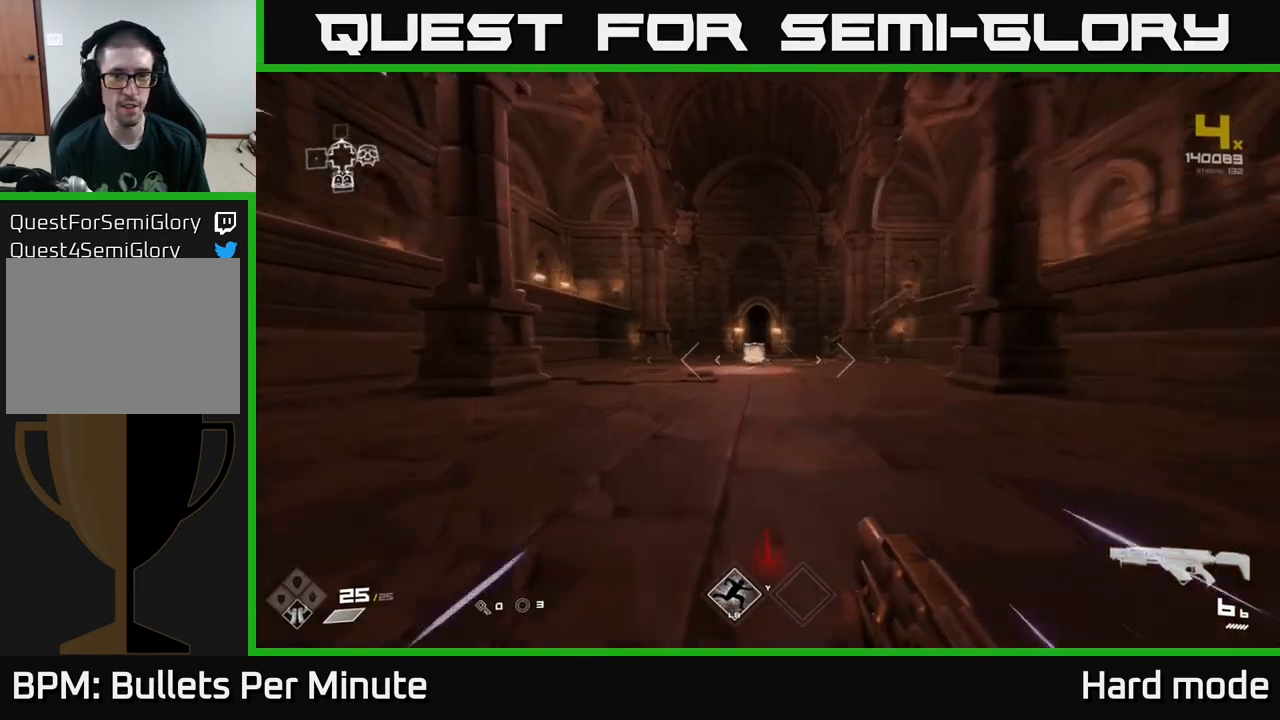
{"buttons": ["L1"], "left_stick": "up", "right_stick": "center", "events": [[67, "right_stick", "center"]]}
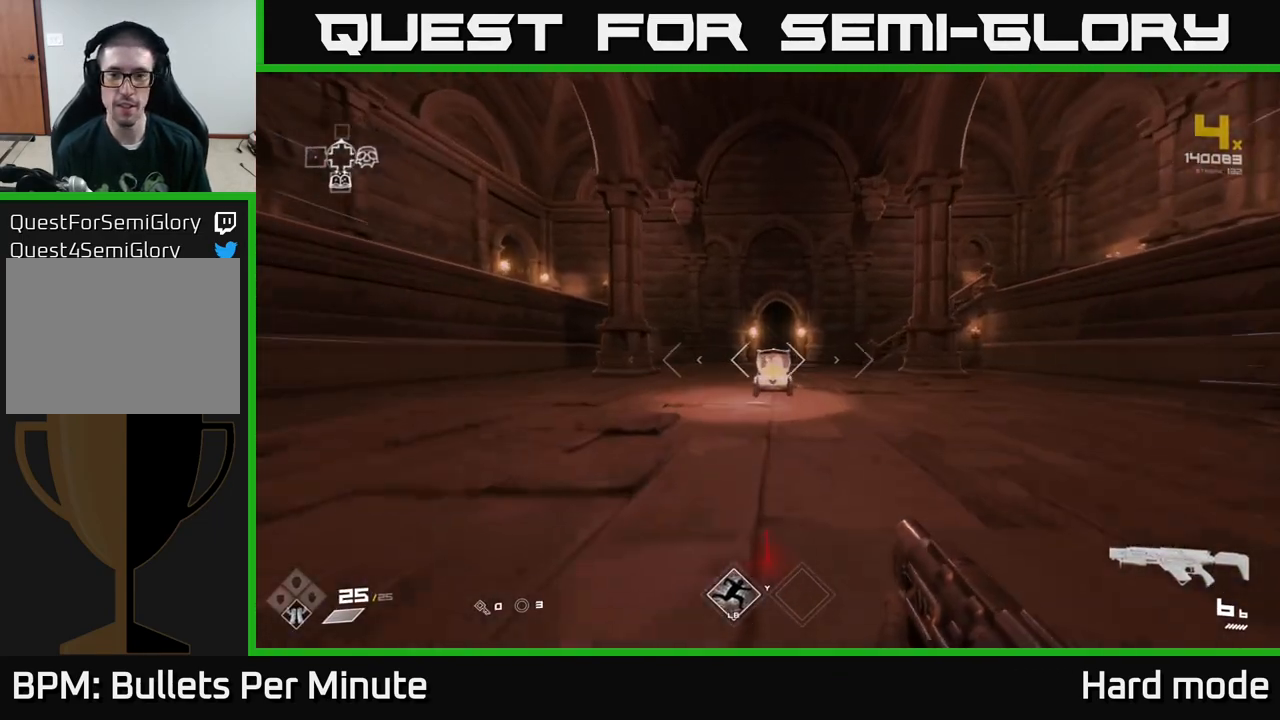
{"buttons": ["L1"], "left_stick": "up", "right_stick": "center", "events": [[167, "L1", "up"], [200, "A", "down"], [300, "A", "up"], [467, "L1", "down"]]}
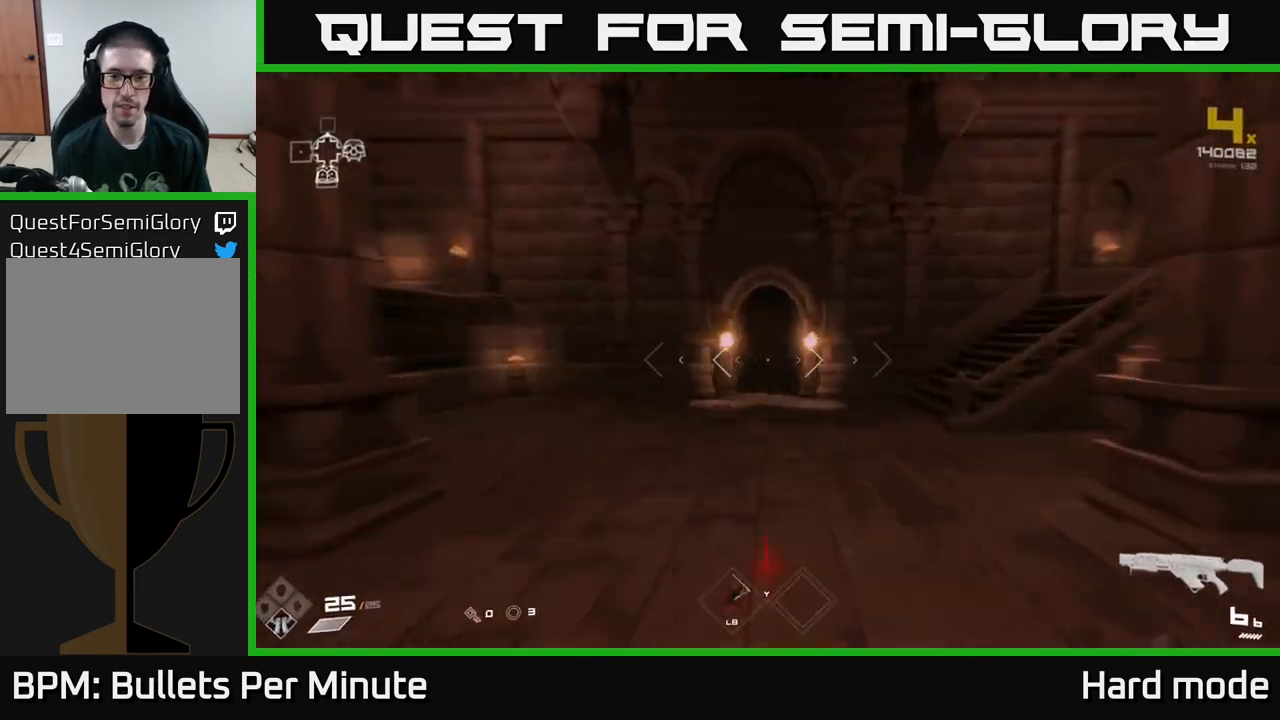
{"buttons": [], "left_stick": "up", "right_stick": "center", "events": [[183, "L1", "up"], [250, "A", "down"], [350, "A", "up"]]}
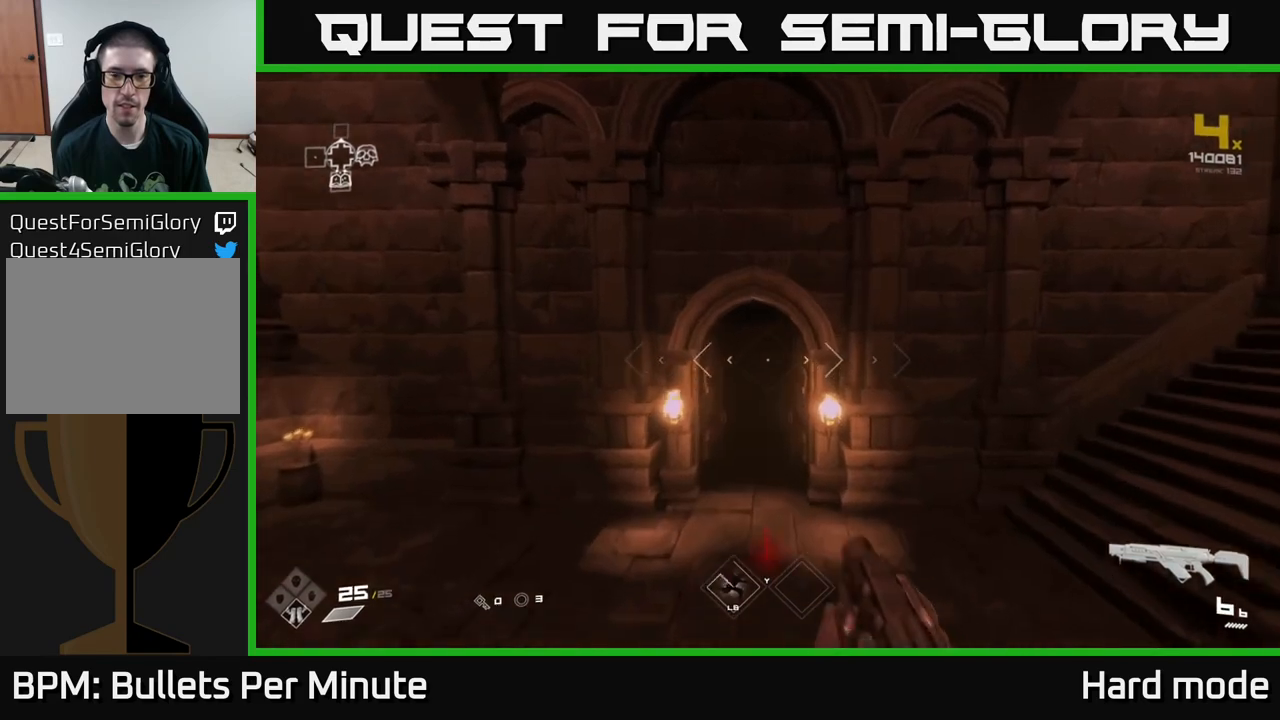
{"buttons": ["L1"], "left_stick": "up", "right_stick": "center", "events": [[100, "L1", "down"]]}
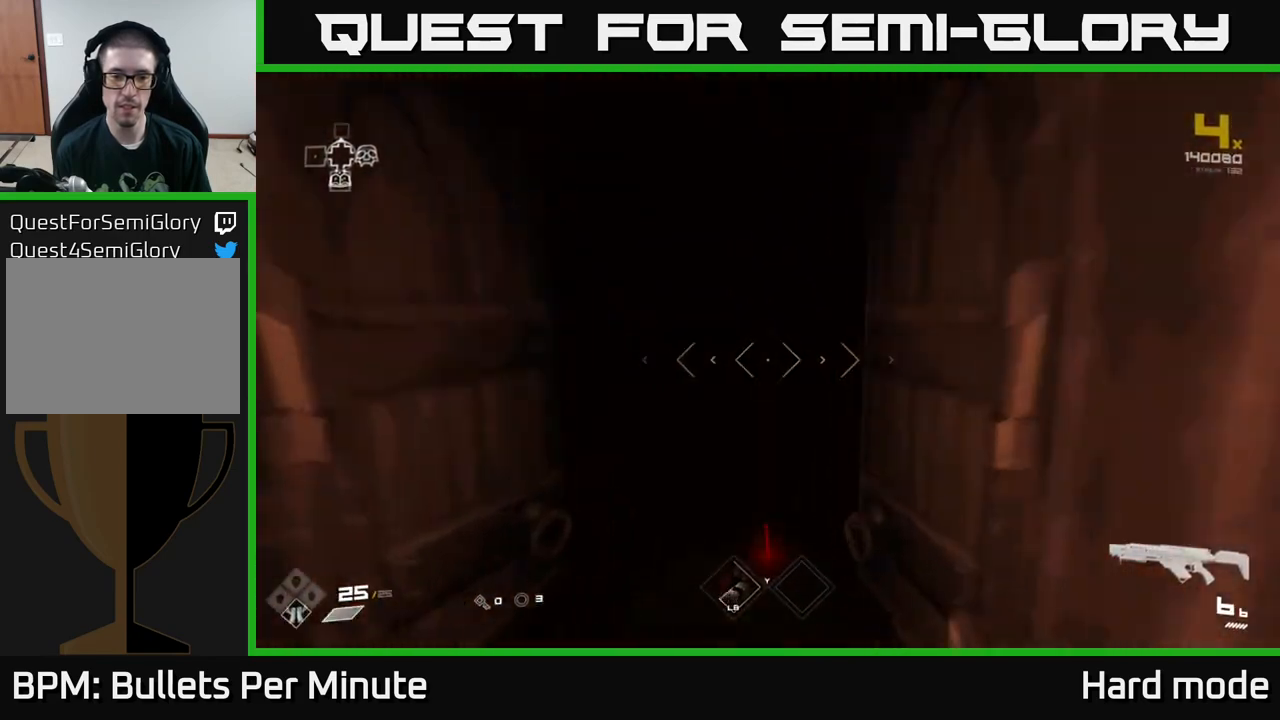
{"buttons": ["L1"], "left_stick": "up", "right_stick": "center", "events": [[150, "right_stick", "up"], [300, "right_stick", "center"]]}
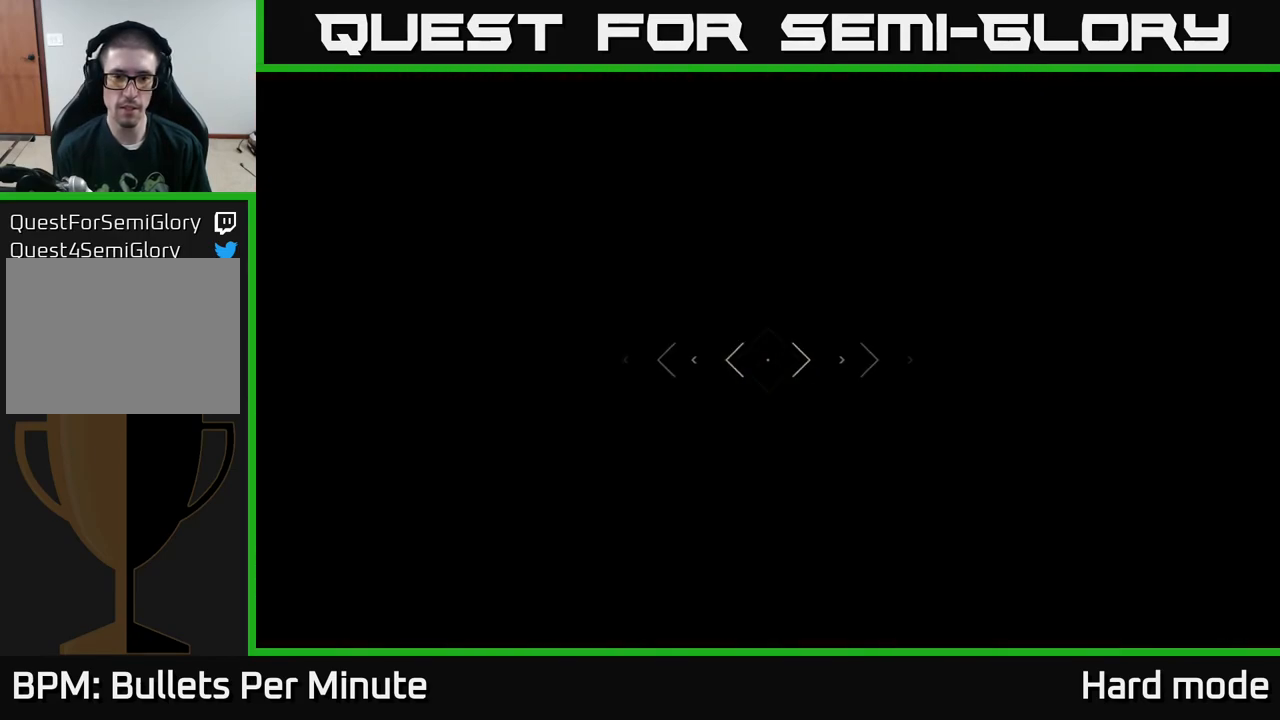
{"buttons": [], "left_stick": "up", "right_stick": "center", "events": [[33, "L1", "up"]]}
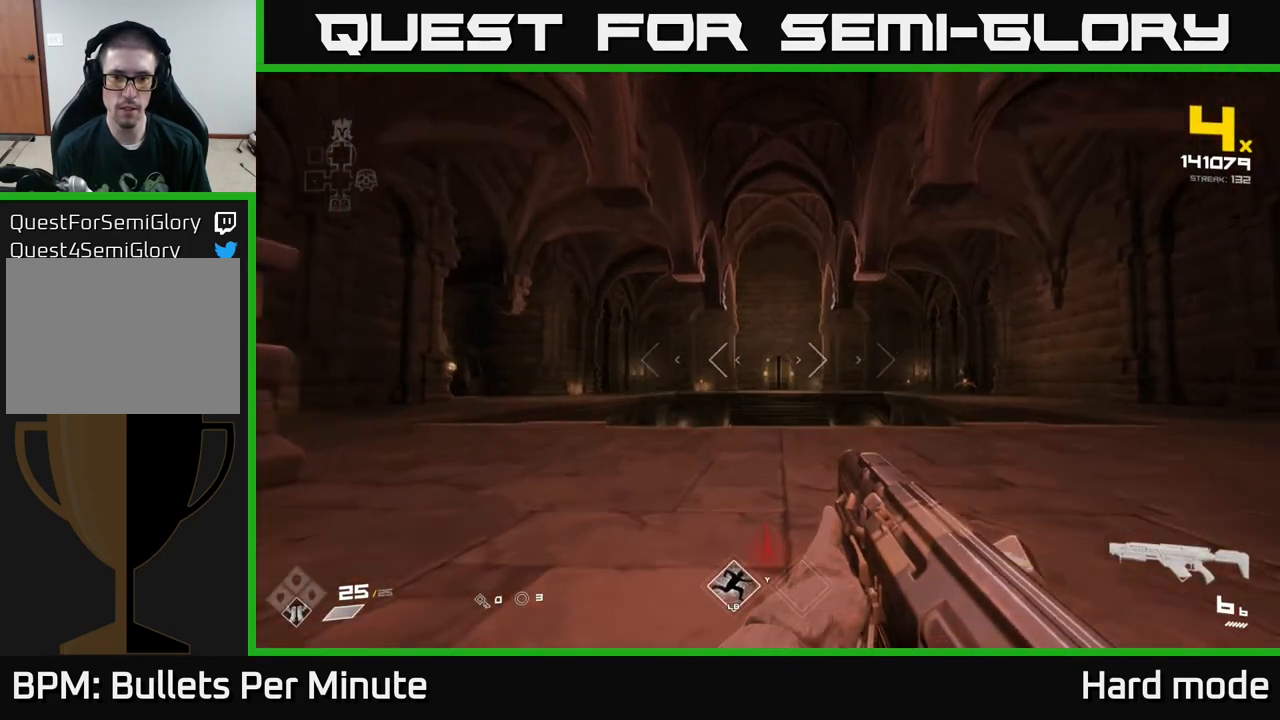
{"buttons": [], "left_stick": "up", "right_stick": "center", "events": [[100, "right_stick", "down-left"], [183, "right_stick", "left"], [383, "right_stick", "center"]]}
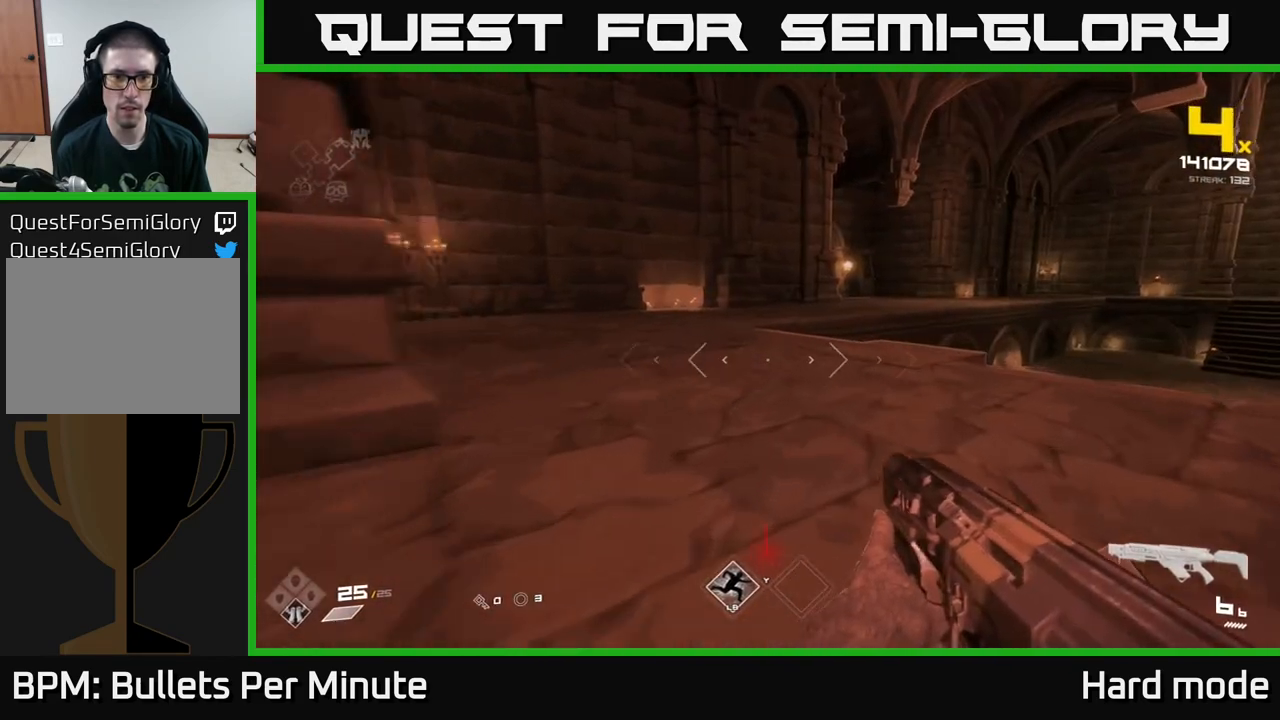
{"buttons": [], "left_stick": "up-right", "right_stick": "right", "events": [[33, "right_stick", "left"], [183, "right_stick", "center"], [250, "right_stick", "right"], [483, "left_stick", "up-right"]]}
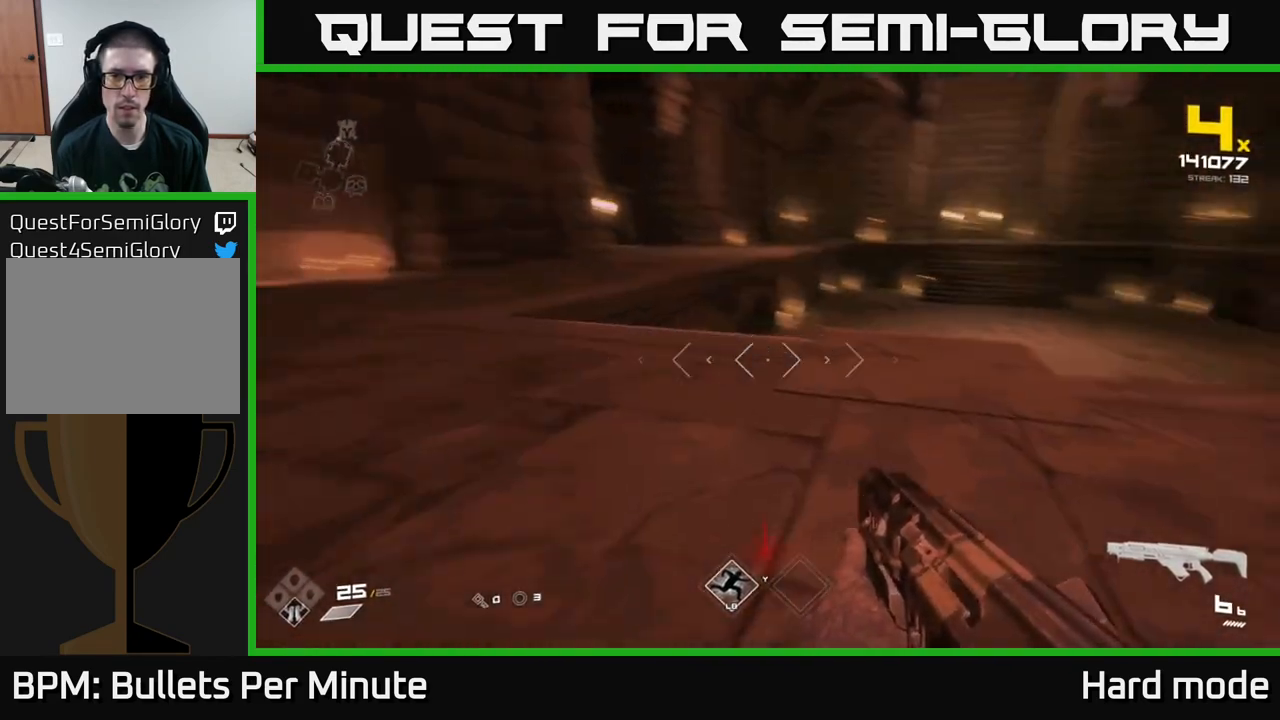
{"buttons": [], "left_stick": "up-left", "right_stick": "center", "events": [[117, "left_stick", "up"], [117, "right_stick", "center"], [333, "left_stick", "center"], [433, "left_stick", "up-left"]]}
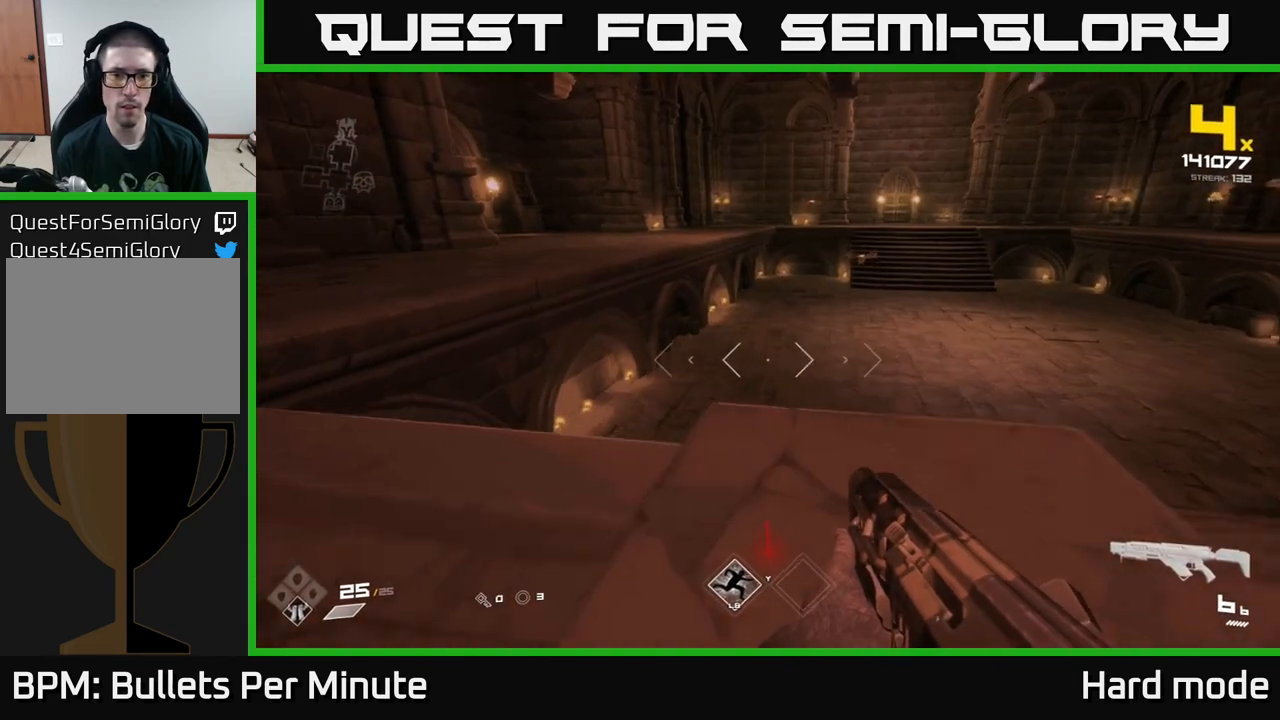
{"buttons": [], "left_stick": "left", "right_stick": "up-left", "events": [[150, "right_stick", "down-right"], [200, "left_stick", "down-left"], [200, "right_stick", "right"], [367, "right_stick", "center"], [400, "left_stick", "left"], [467, "right_stick", "up-left"]]}
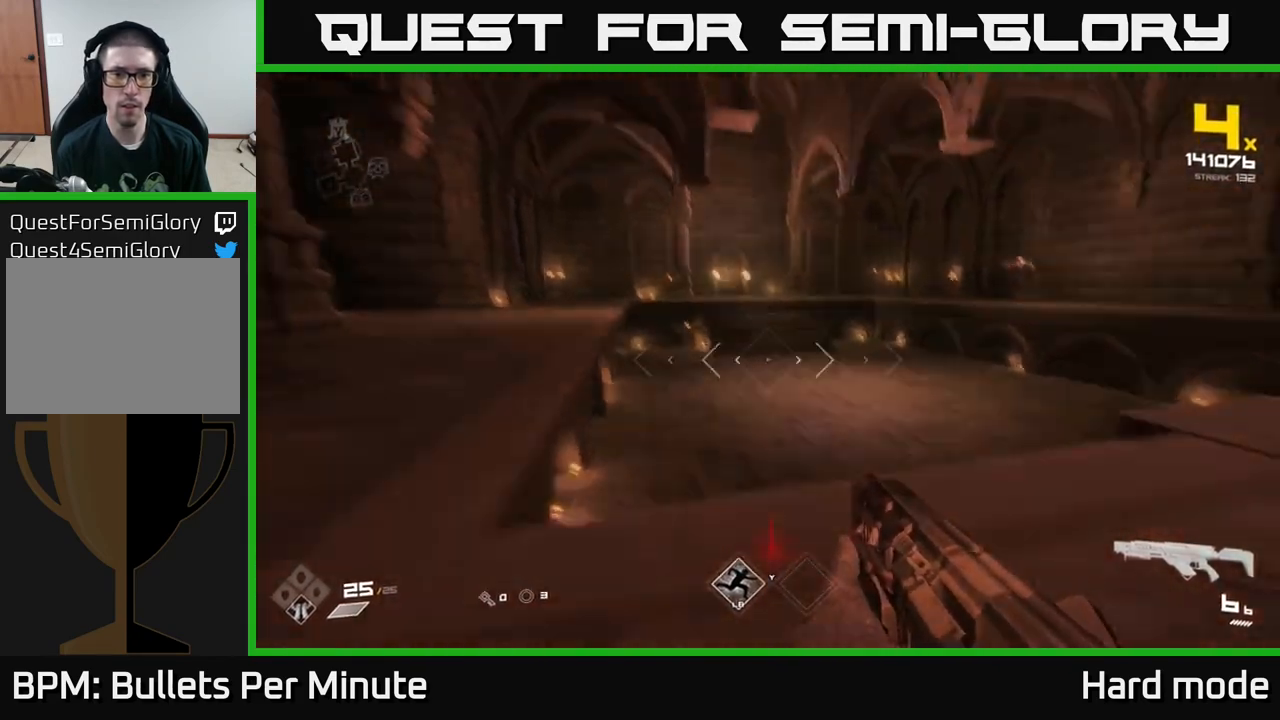
{"buttons": [], "left_stick": "up-left", "right_stick": "center", "events": [[50, "right_stick", "center"], [67, "left_stick", "up-left"]]}
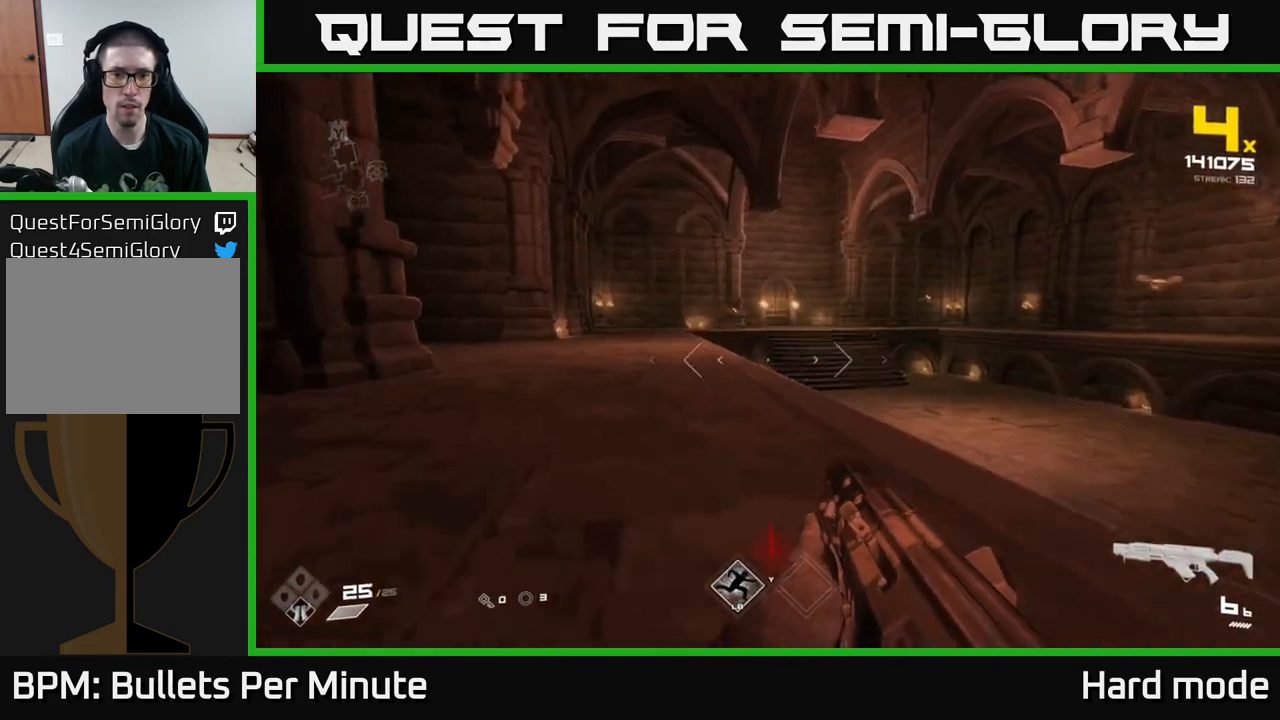
{"buttons": [], "left_stick": "up", "right_stick": "center", "events": [[17, "left_stick", "up"]]}
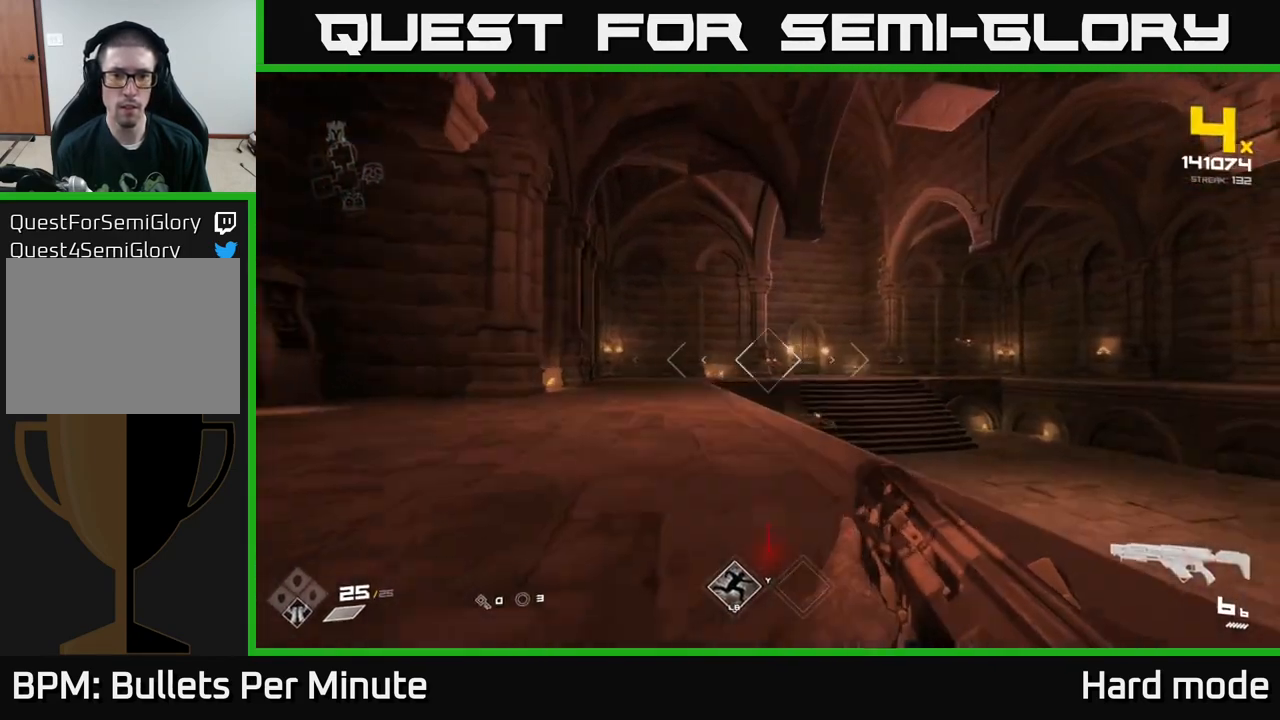
{"buttons": [], "left_stick": "up", "right_stick": "center", "events": [[150, "left_stick", "up-left"], [150, "right_stick", "right"], [200, "right_stick", "center"], [367, "right_stick", "down-right"], [383, "left_stick", "up"], [450, "right_stick", "center"]]}
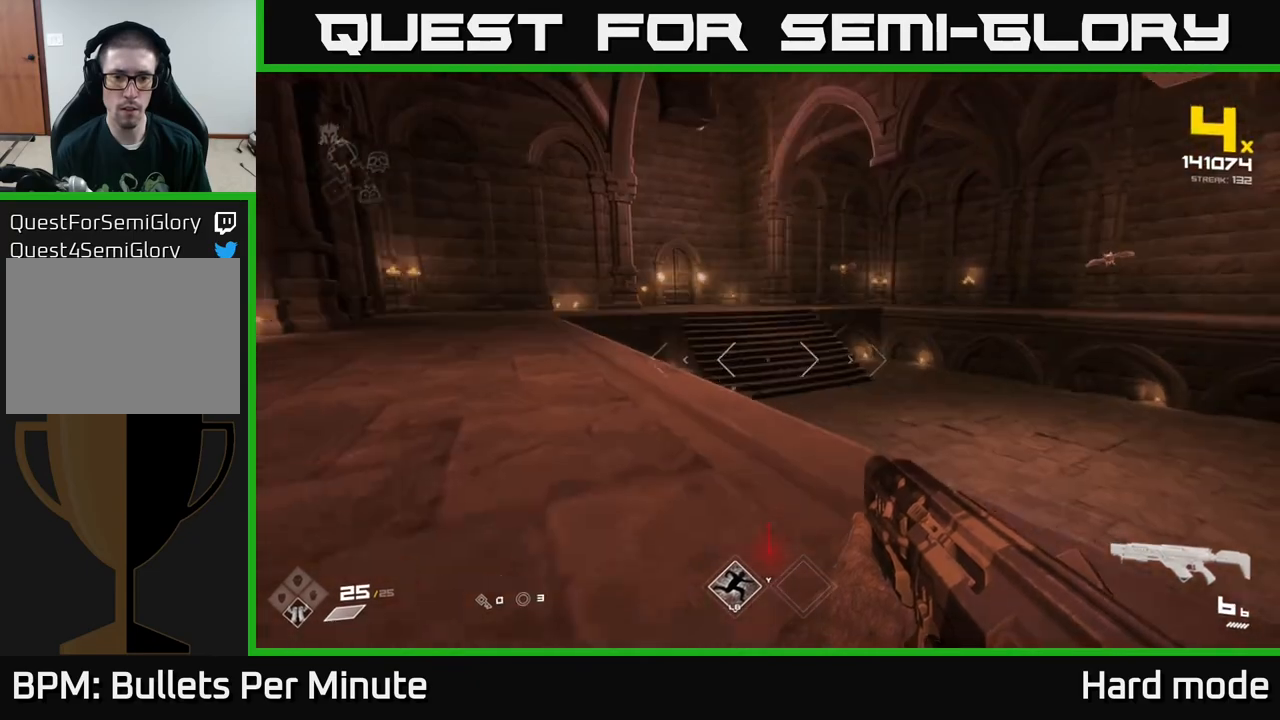
{"buttons": [], "left_stick": "left", "right_stick": "center", "events": [[183, "right_stick", "down"], [217, "R2", "down"], [250, "left_stick", "up-left"], [300, "right_stick", "center"], [317, "R2", "up"], [400, "left_stick", "center"], [500, "left_stick", "left"]]}
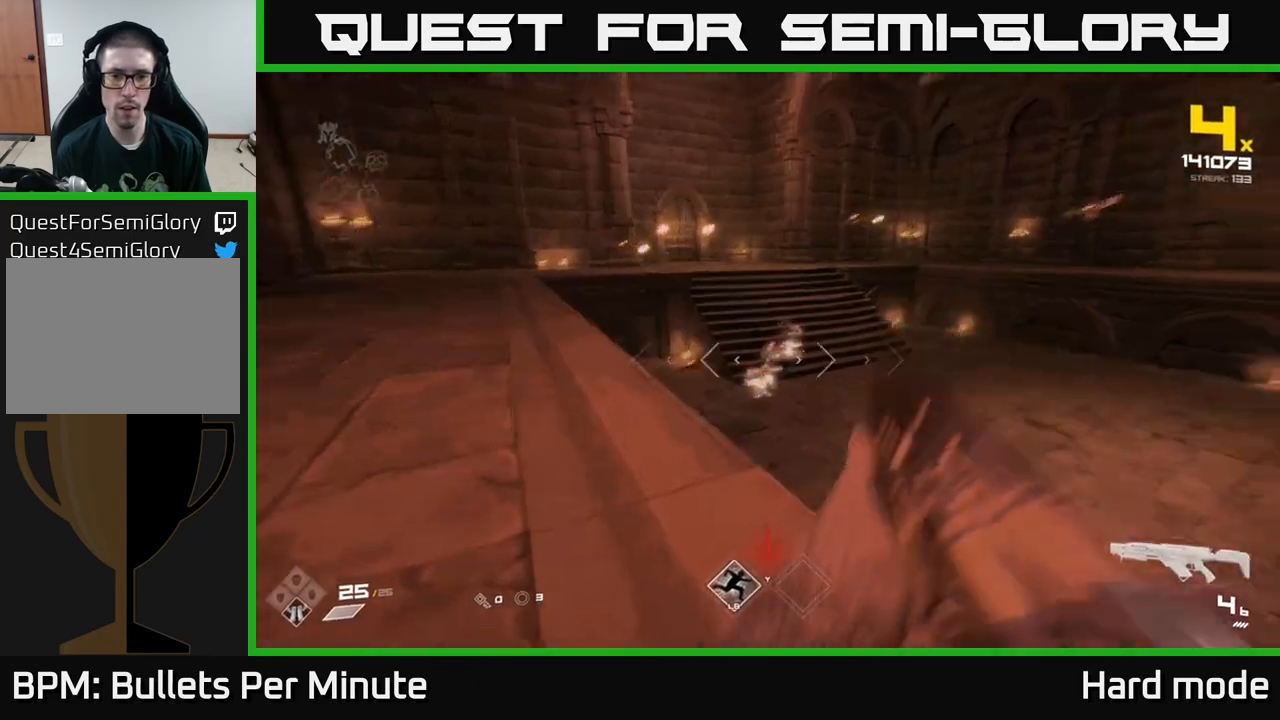
{"buttons": [], "left_stick": "up-left", "right_stick": "center", "events": [[17, "R2", "down"], [17, "right_stick", "right"], [83, "right_stick", "center"], [117, "R2", "up"], [200, "right_stick", "up"], [300, "left_stick", "up-left"], [300, "right_stick", "center"]]}
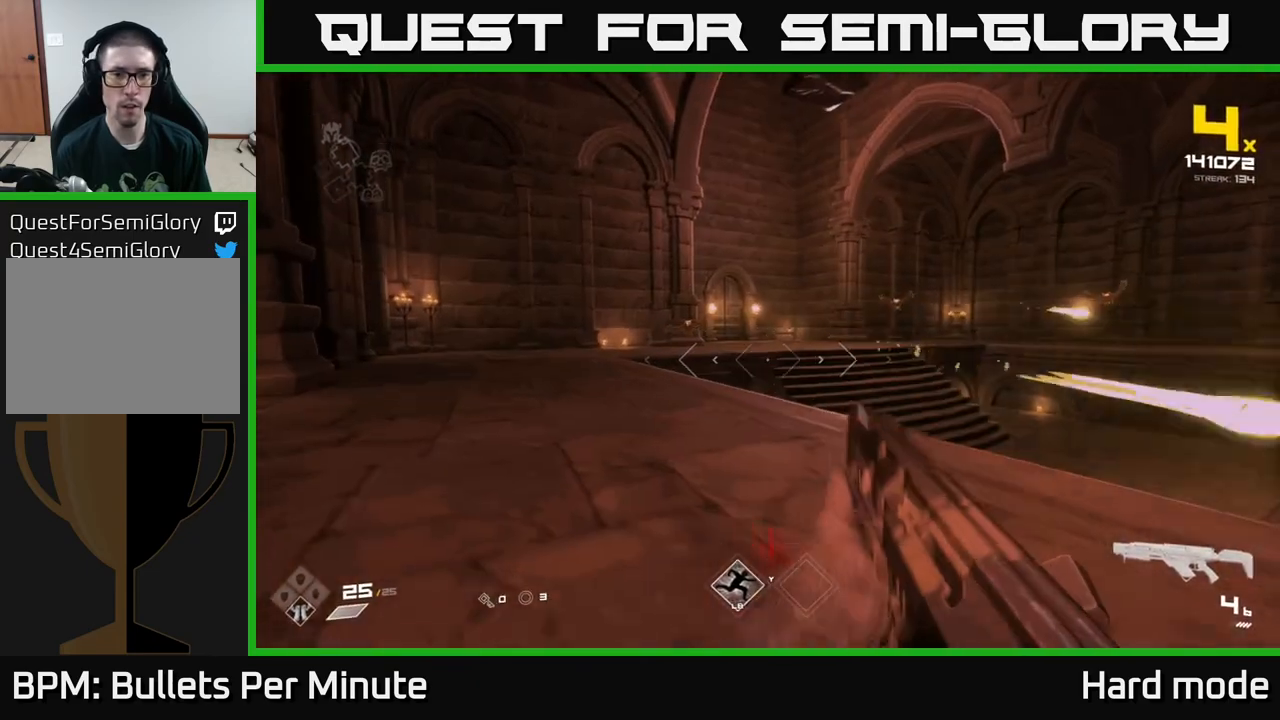
{"buttons": [], "left_stick": "up-left", "right_stick": "center", "events": [[117, "right_stick", "up-left"], [167, "right_stick", "center"], [233, "R2", "down"], [267, "left_stick", "up"], [383, "R2", "up"], [417, "left_stick", "up-left"]]}
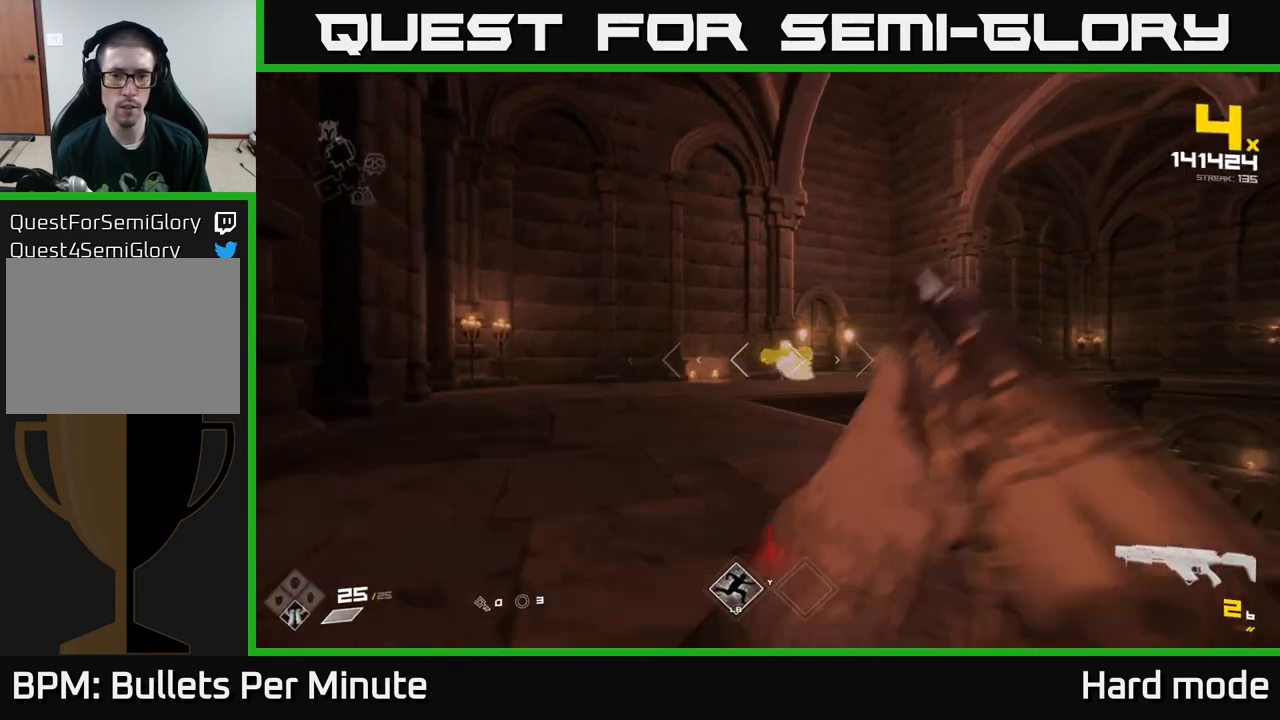
{"buttons": ["R2"], "left_stick": "left", "right_stick": "right", "events": [[33, "R2", "down"], [67, "left_stick", "up"], [150, "R2", "up"], [167, "left_stick", "up-left"], [333, "R2", "down"], [367, "left_stick", "center"], [450, "left_stick", "left"], [500, "right_stick", "right"]]}
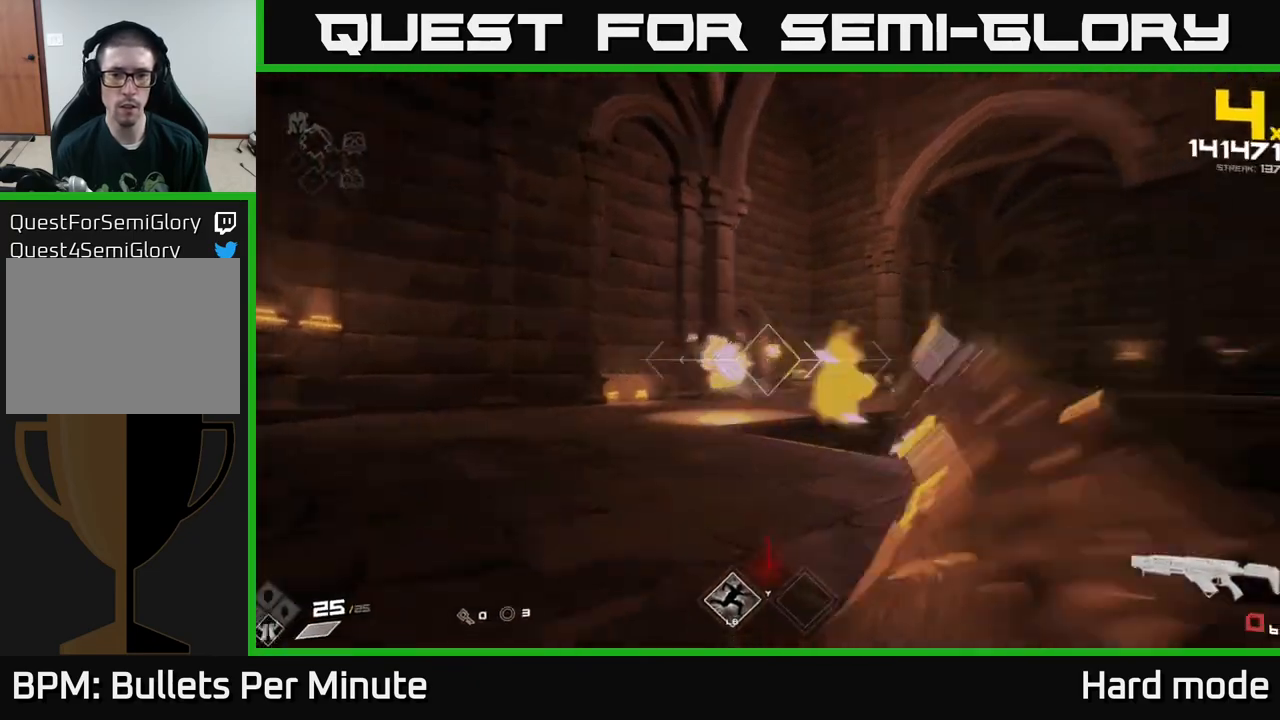
{"buttons": [], "left_stick": "up", "right_stick": "center", "events": [[67, "R2", "up"], [100, "right_stick", "center"], [150, "left_stick", "center"], [200, "left_stick", "left"], [233, "R2", "down"], [283, "right_stick", "right"], [317, "left_stick", "up-left"], [333, "R2", "up"], [417, "left_stick", "up"], [417, "right_stick", "center"]]}
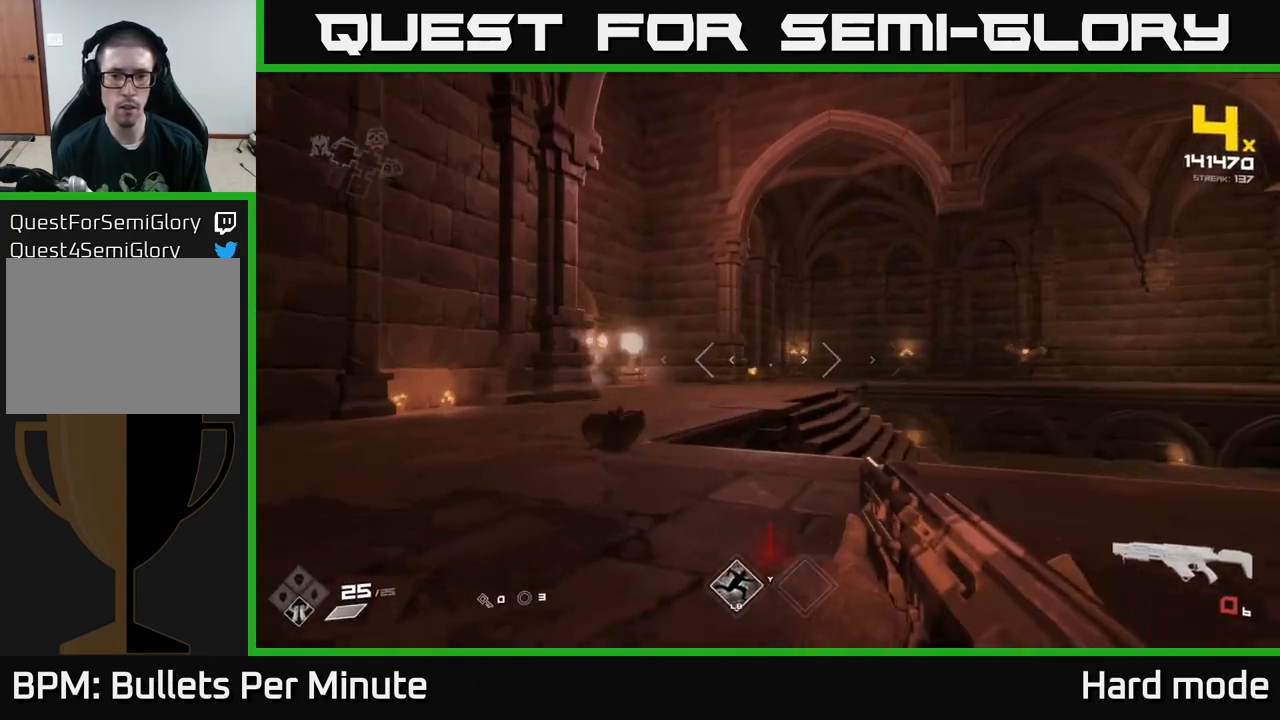
{"buttons": [], "left_stick": "center", "right_stick": "center", "events": [[67, "R1", "down"], [100, "left_stick", "center"], [167, "R1", "up"], [250, "left_stick", "left"], [367, "R1", "down"], [417, "left_stick", "center"], [483, "R1", "up"]]}
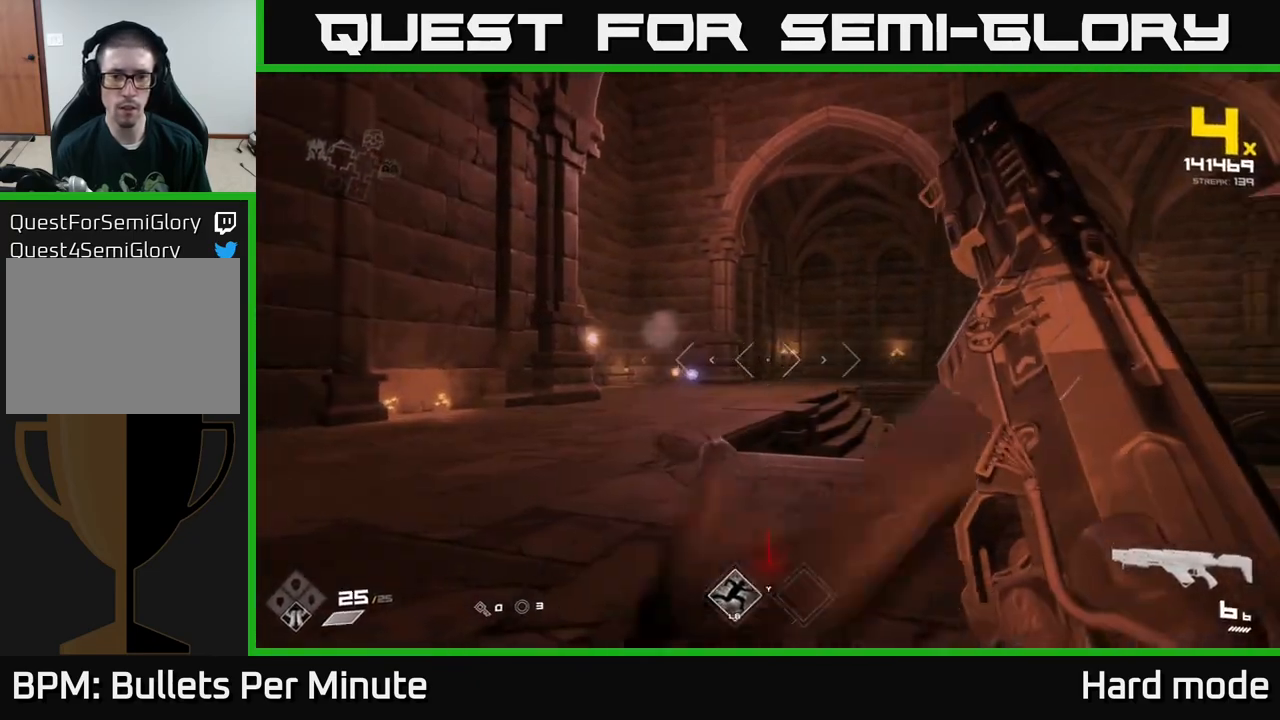
{"buttons": [], "left_stick": "left", "right_stick": "right", "events": [[50, "left_stick", "left"], [167, "right_stick", "left"], [233, "R2", "down"], [250, "right_stick", "center"], [300, "left_stick", "center"], [367, "R2", "up"], [417, "right_stick", "right"], [483, "left_stick", "left"]]}
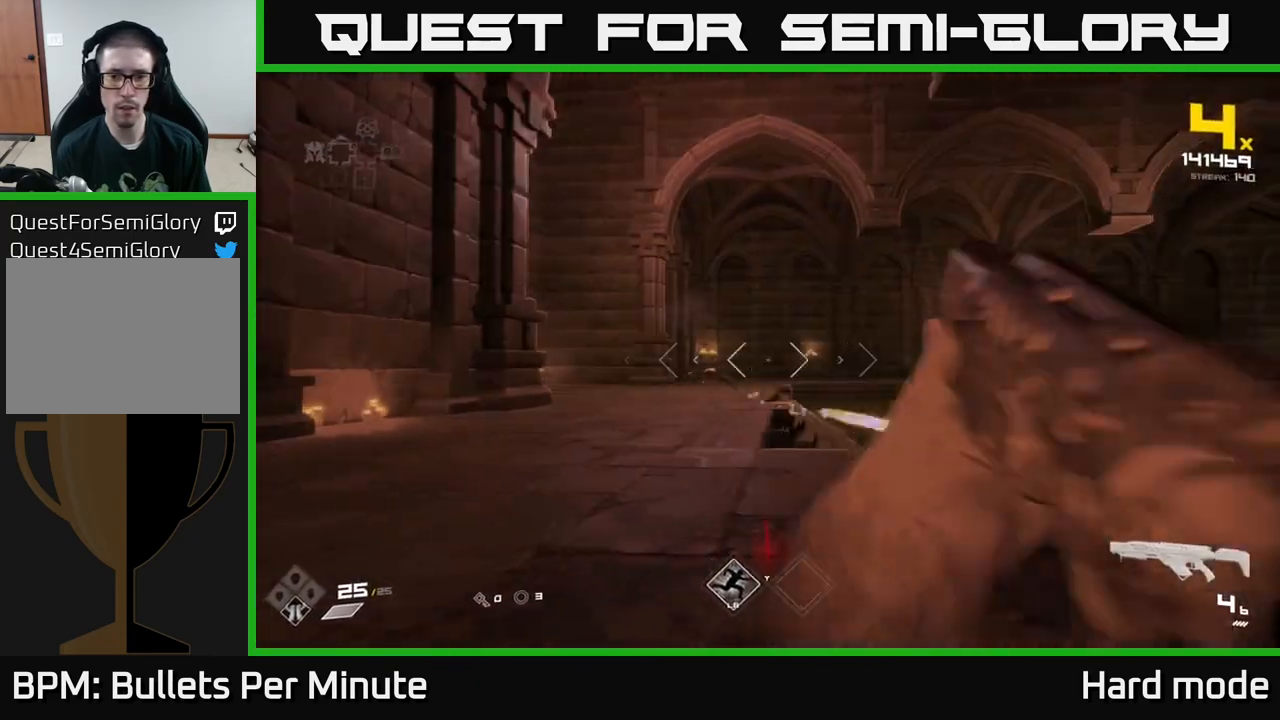
{"buttons": ["R2"], "left_stick": "up", "right_stick": "center", "events": [[33, "R2", "down"], [33, "right_stick", "center"], [117, "left_stick", "center"], [133, "R2", "up"], [267, "left_stick", "up-left"], [383, "left_stick", "up"], [417, "R2", "down"]]}
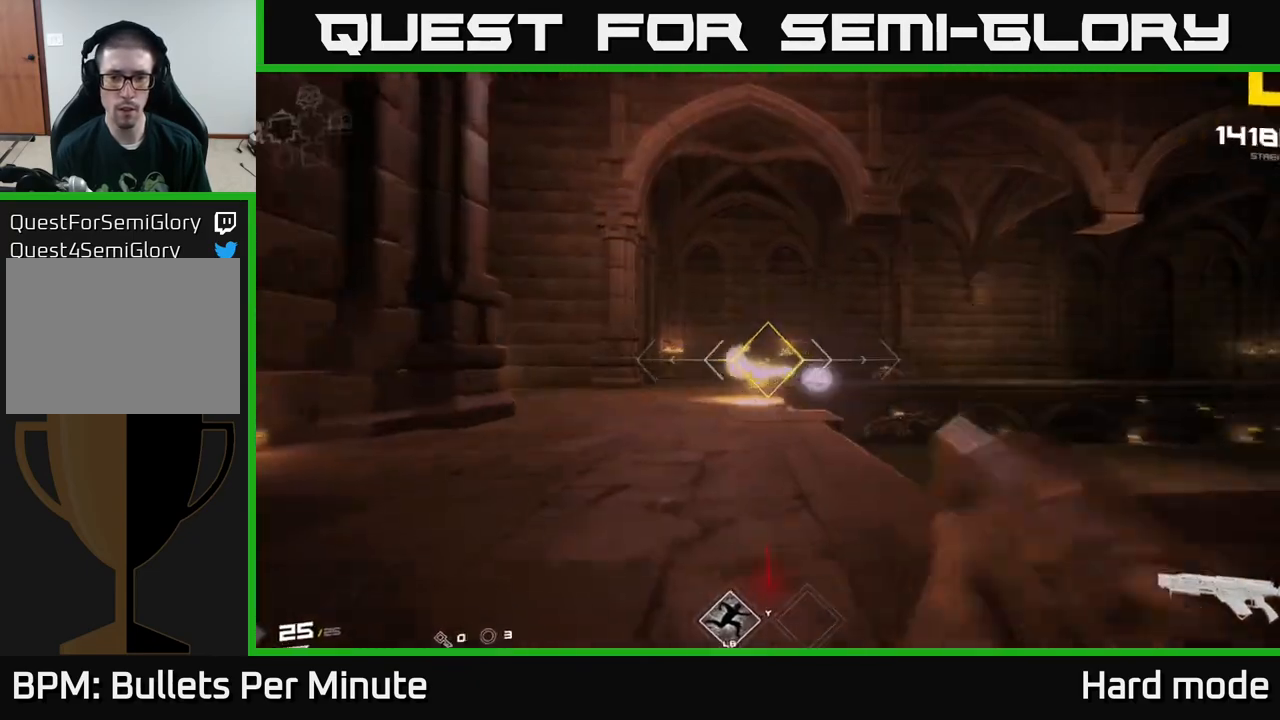
{"buttons": [], "left_stick": "up", "right_stick": "center", "events": [[50, "left_stick", "up-left"], [67, "R2", "up"], [233, "left_stick", "center"], [283, "right_stick", "right"], [300, "R2", "down"], [333, "left_stick", "left"], [400, "R2", "up"], [400, "right_stick", "center"], [483, "left_stick", "up"]]}
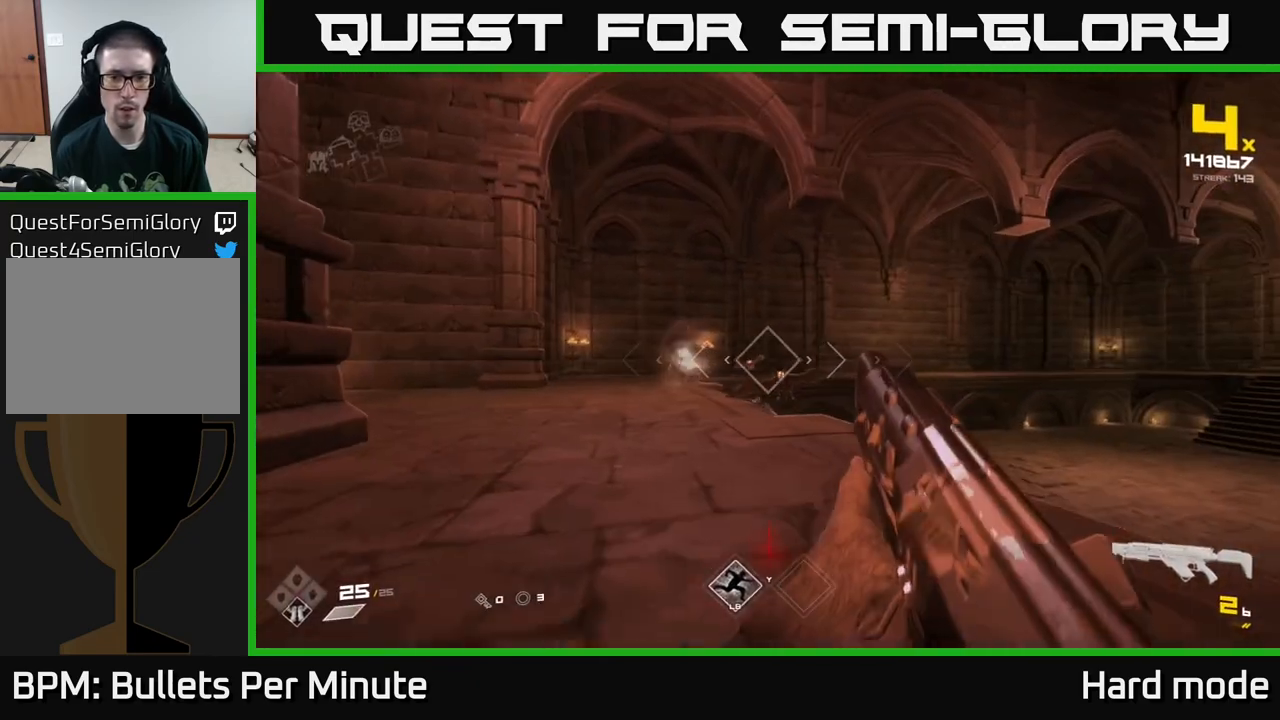
{"buttons": ["R2"], "left_stick": "down", "right_stick": "up-left", "events": [[233, "left_stick", "up-left"], [367, "R2", "down"], [483, "left_stick", "down"], [483, "right_stick", "up-left"]]}
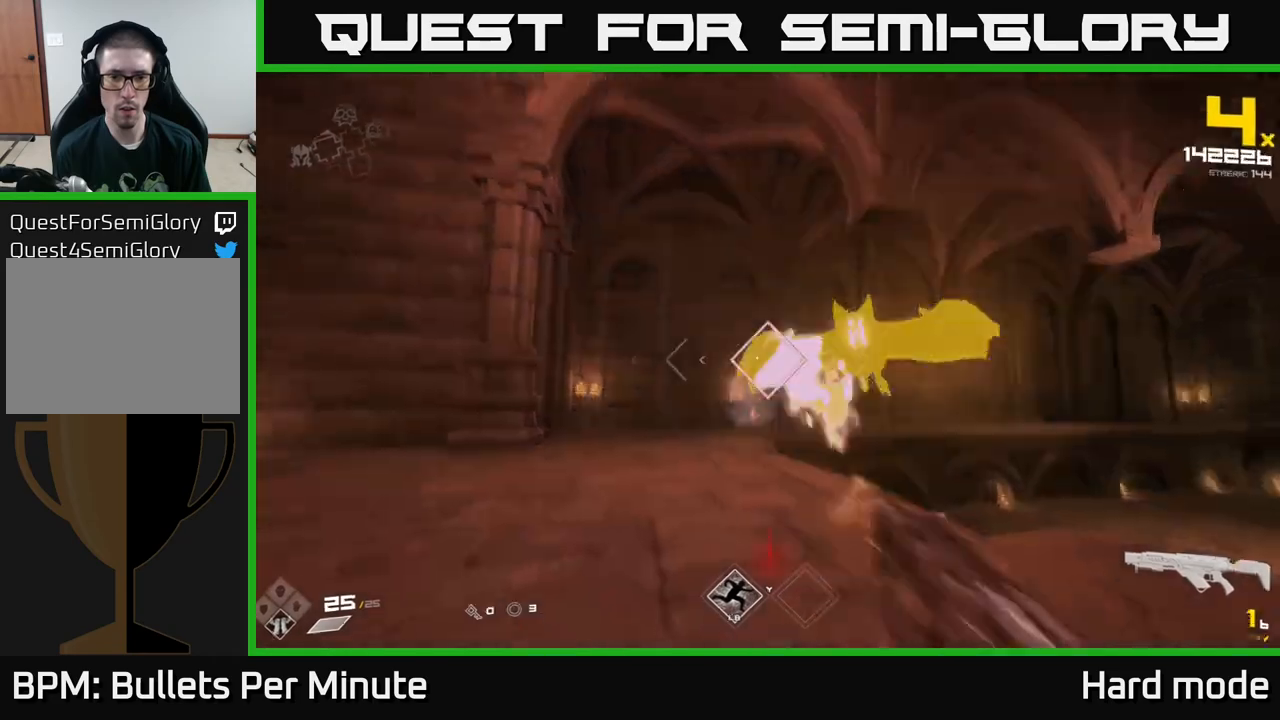
{"buttons": [], "left_stick": "down-right", "right_stick": "center", "events": [[17, "R2", "up"], [100, "right_stick", "down-right"], [283, "left_stick", "down-right"], [283, "right_stick", "center"], [300, "R1", "down"], [383, "right_stick", "left"], [467, "R1", "up"], [500, "right_stick", "center"]]}
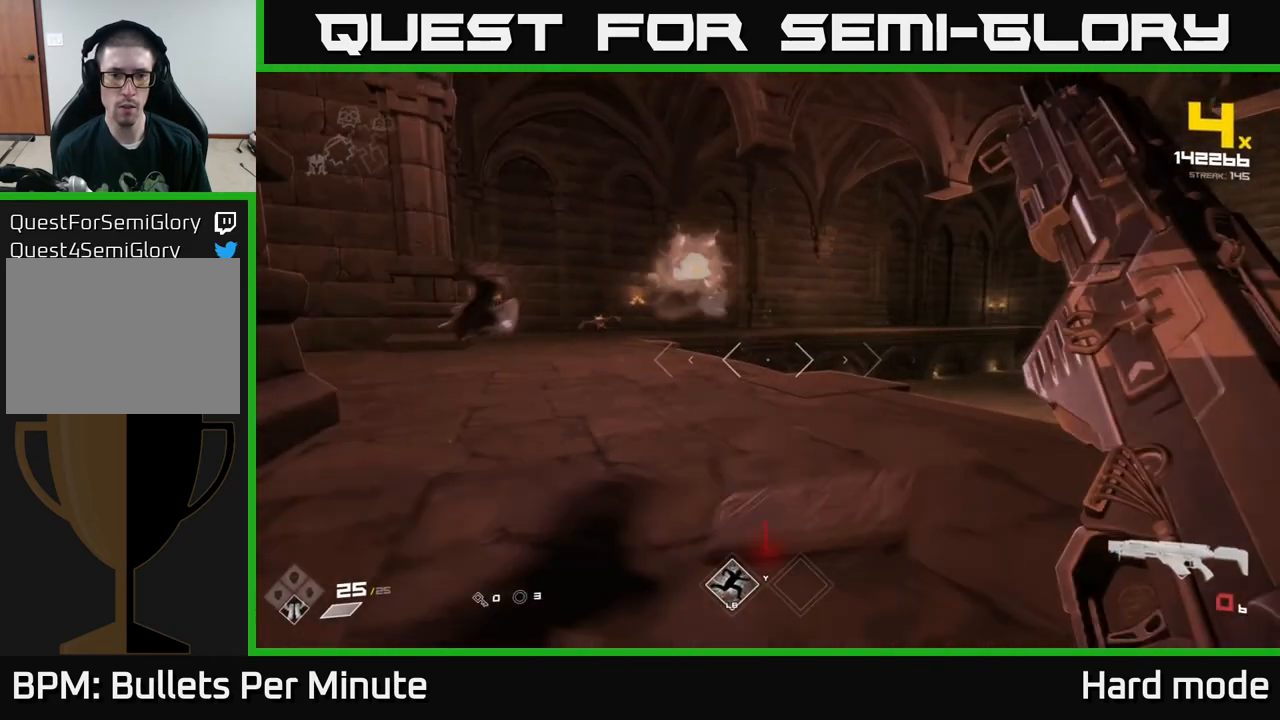
{"buttons": [], "left_stick": "up-left", "right_stick": "center", "events": [[133, "R1", "down"], [150, "right_stick", "left"], [250, "left_stick", "right"], [267, "R1", "up"], [300, "right_stick", "center"], [417, "left_stick", "up"], [467, "left_stick", "up-left"]]}
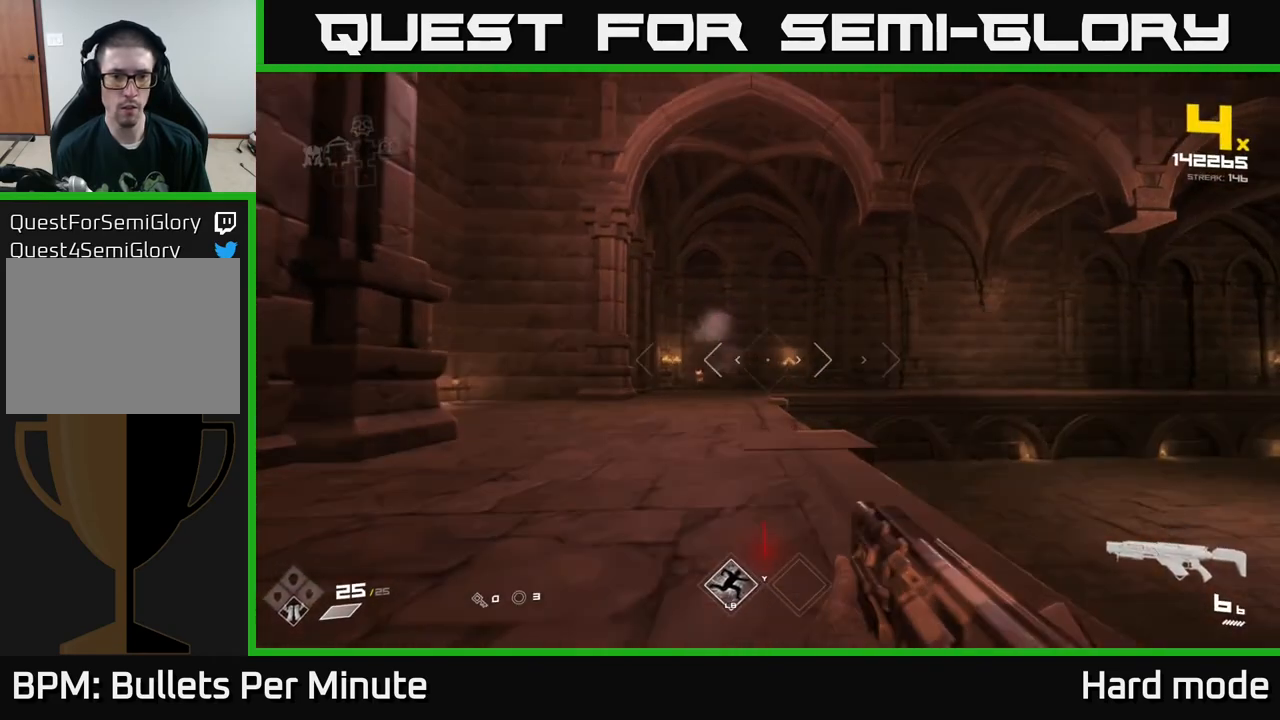
{"buttons": [], "left_stick": "up", "right_stick": "center", "events": [[100, "right_stick", "down-left"], [167, "right_stick", "center"], [383, "left_stick", "up"]]}